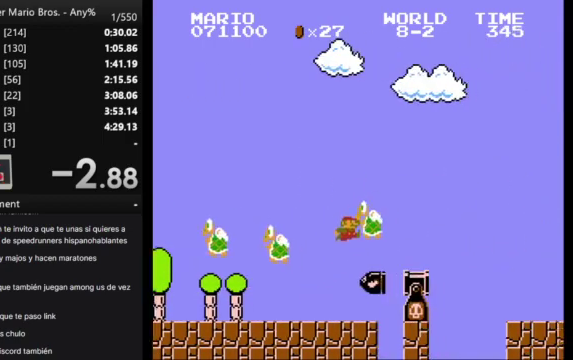
Gameplay with a controller (Nintendo layout); each line is a JSON object with the inputs held at the frame after it. "events" lists button and stick changes between this image and that frame as [ms after this image, input, new state], when the widget could be followed in between. Not read: L3 R3.
{"buttons": ["A", "B", "DPAD_RIGHT"], "events": [[267, "DPAD_LEFT", "up"], [367, "A", "down"], [500, "DPAD_RIGHT", "down"]]}
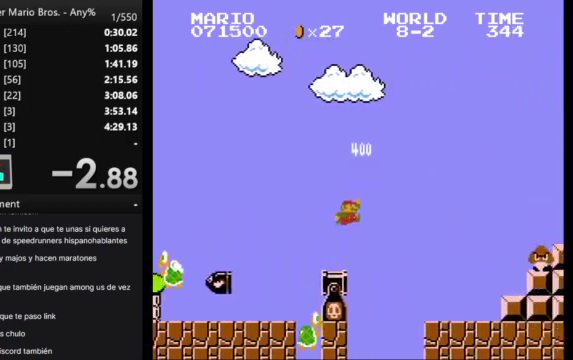
{"buttons": ["B", "DPAD_RIGHT"], "events": [[100, "A", "up"], [167, "DPAD_RIGHT", "up"], [467, "DPAD_RIGHT", "down"]]}
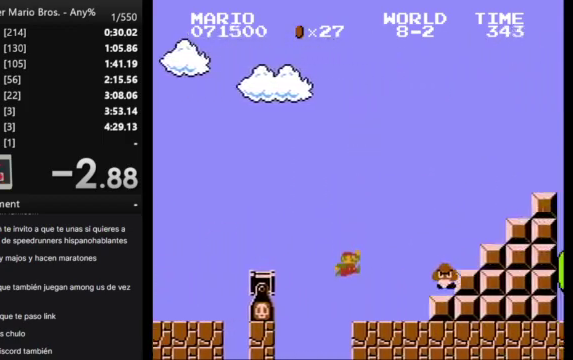
{"buttons": ["A", "B", "DPAD_RIGHT"], "events": [[300, "A", "down"]]}
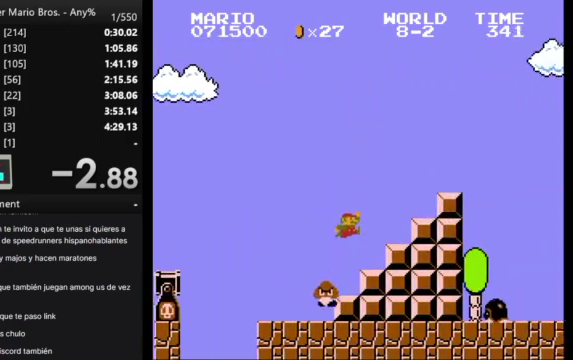
{"buttons": ["A", "B", "DPAD_RIGHT"], "events": [[367, "A", "up"], [433, "A", "down"]]}
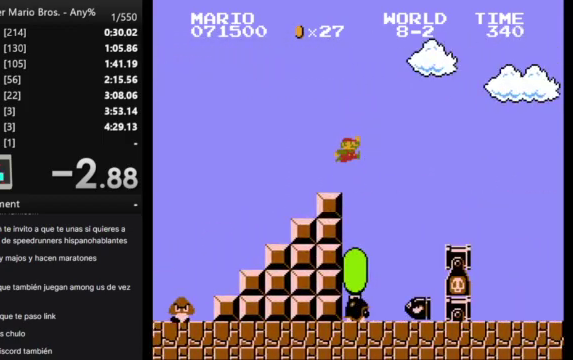
{"buttons": ["B", "DPAD_RIGHT"], "events": [[33, "A", "up"]]}
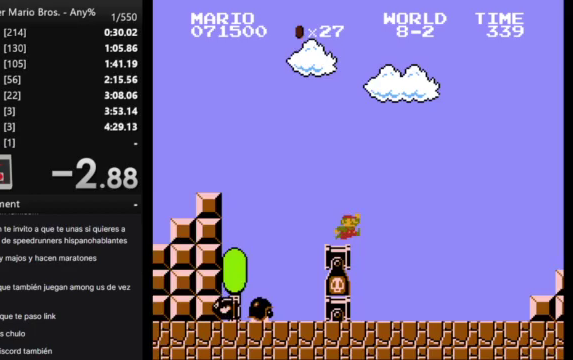
{"buttons": ["A", "B", "DPAD_RIGHT"], "events": [[467, "A", "down"]]}
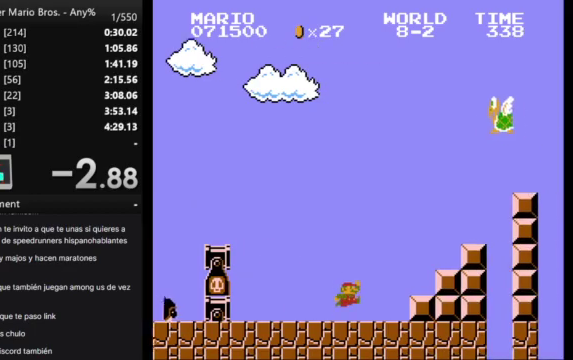
{"buttons": ["B", "DPAD_UP", "DPAD_LEFT"], "events": [[233, "A", "up"], [233, "DPAD_RIGHT", "up"], [300, "DPAD_LEFT", "down"], [300, "DPAD_UP", "down"]]}
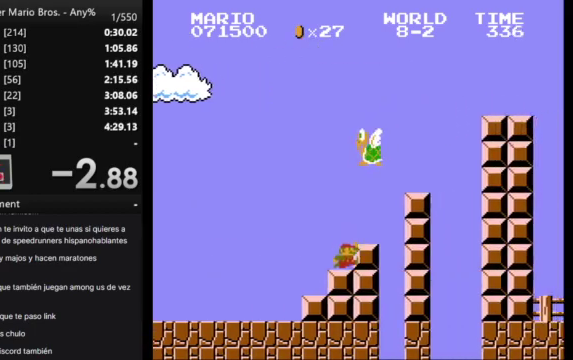
{"buttons": ["B"], "events": [[33, "DPAD_LEFT", "up"], [33, "DPAD_UP", "up"]]}
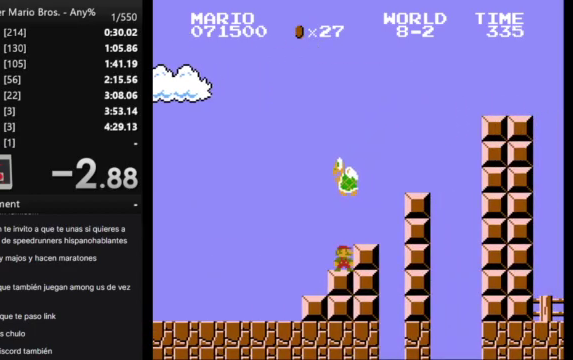
{"buttons": ["B", "DPAD_RIGHT"], "events": [[33, "A", "down"], [133, "A", "up"], [167, "DPAD_RIGHT", "down"]]}
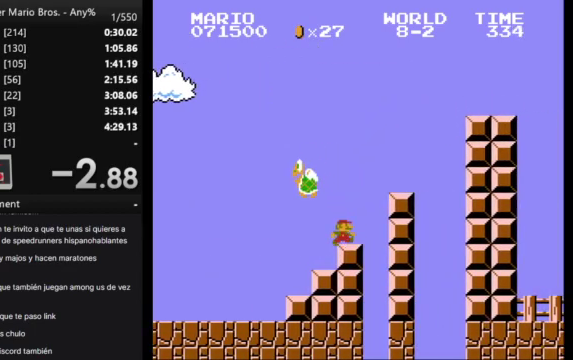
{"buttons": ["B", "DPAD_LEFT"], "events": [[133, "A", "down"], [300, "A", "up"], [300, "DPAD_RIGHT", "up"], [333, "DPAD_LEFT", "down"]]}
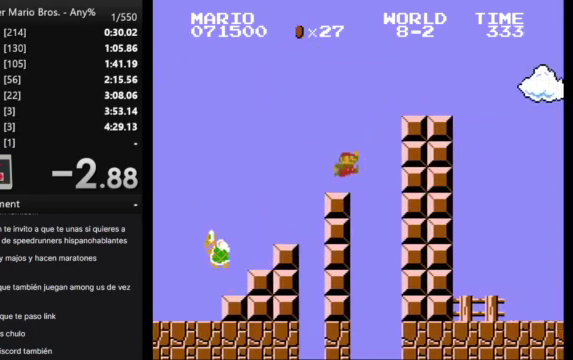
{"buttons": ["B", "DPAD_RIGHT"], "events": [[67, "DPAD_LEFT", "up"], [133, "A", "down"], [167, "DPAD_RIGHT", "down"], [300, "A", "up"]]}
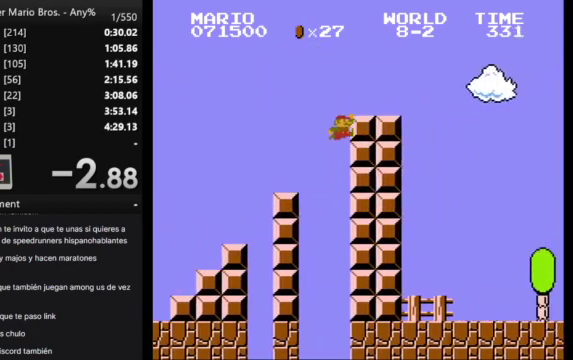
{"buttons": [], "events": [[200, "B", "up"], [200, "DPAD_RIGHT", "up"]]}
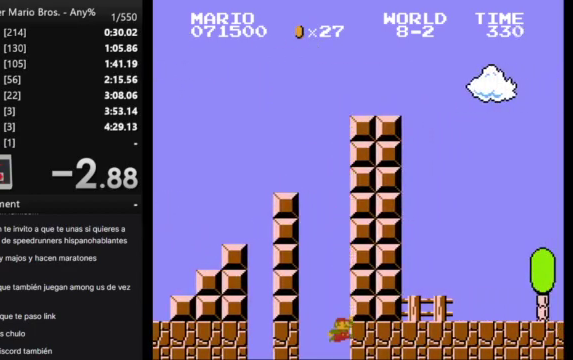
{"buttons": [], "events": []}
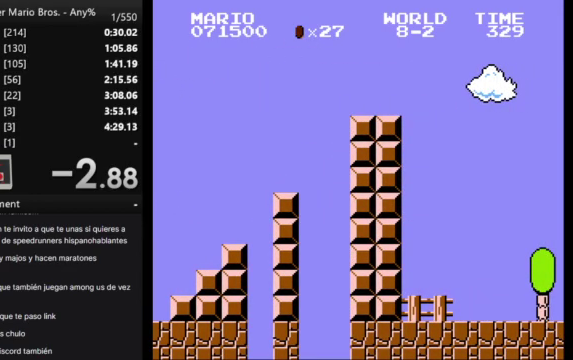
{"buttons": [], "events": []}
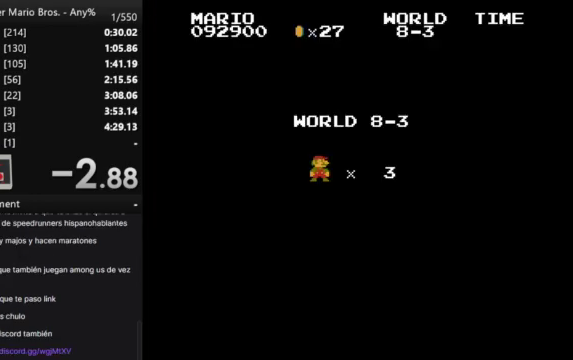
{"buttons": [], "events": []}
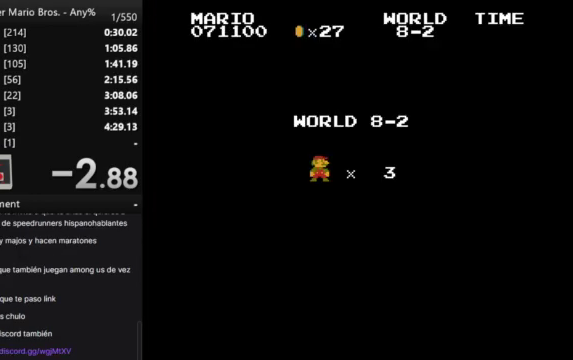
{"buttons": ["B"], "events": [[467, "B", "down"]]}
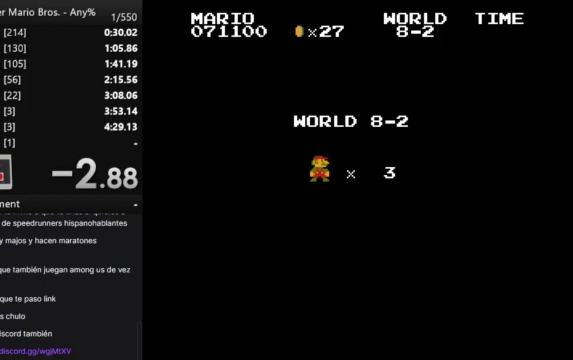
{"buttons": ["B", "DPAD_RIGHT"], "events": [[33, "DPAD_RIGHT", "down"]]}
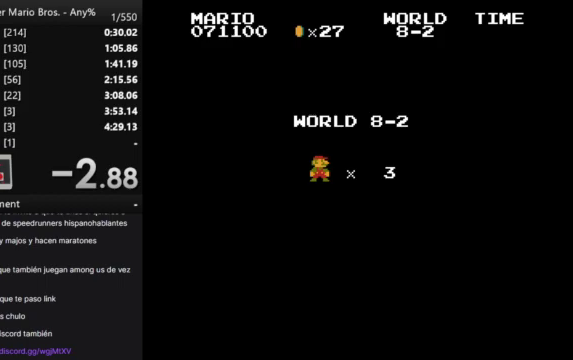
{"buttons": ["B", "DPAD_RIGHT"], "events": []}
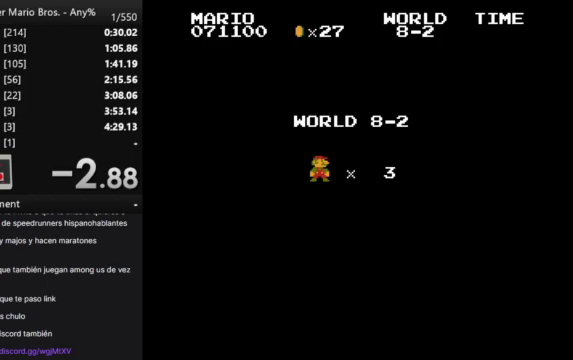
{"buttons": ["B", "DPAD_RIGHT"], "events": []}
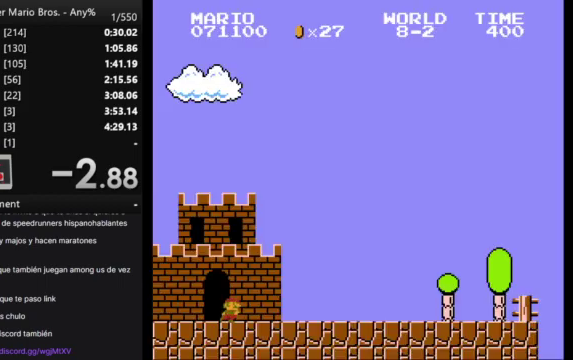
{"buttons": ["B", "DPAD_RIGHT"], "events": []}
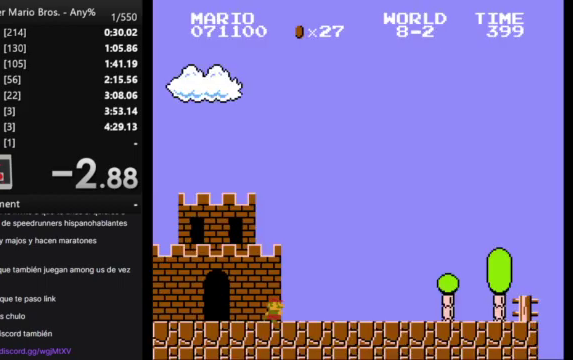
{"buttons": ["B", "DPAD_RIGHT"], "events": []}
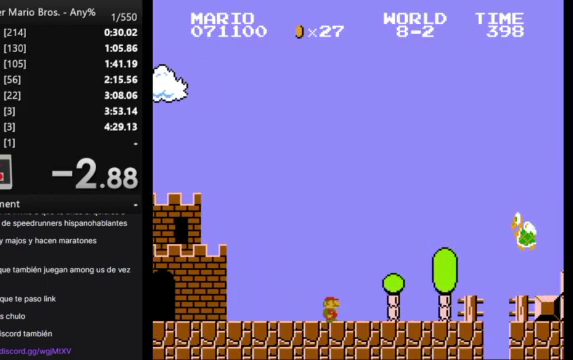
{"buttons": ["A", "B", "DPAD_RIGHT"], "events": [[233, "A", "down"]]}
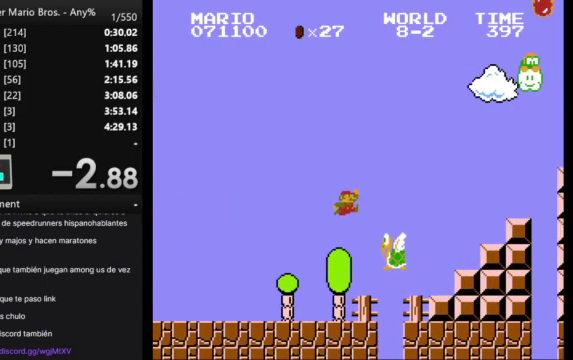
{"buttons": ["B", "DPAD_RIGHT"], "events": [[233, "A", "up"]]}
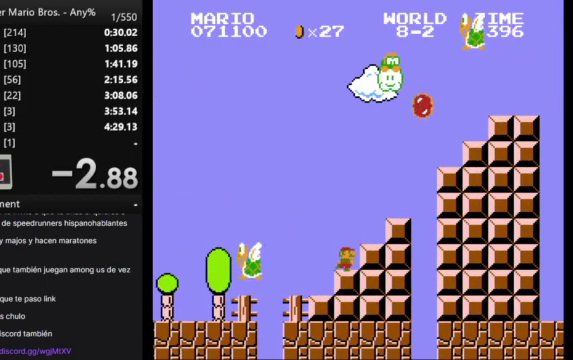
{"buttons": ["B", "DPAD_RIGHT"], "events": [[33, "A", "down"], [233, "A", "up"]]}
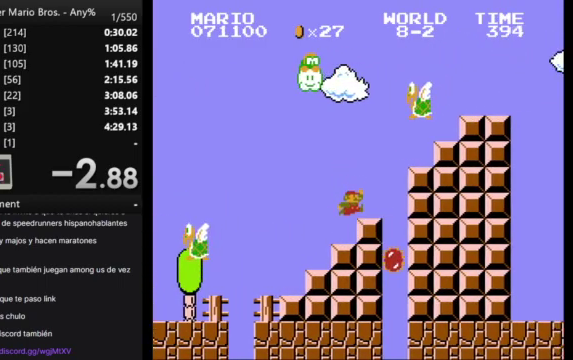
{"buttons": ["A", "B", "DPAD_RIGHT"], "events": [[167, "A", "down"]]}
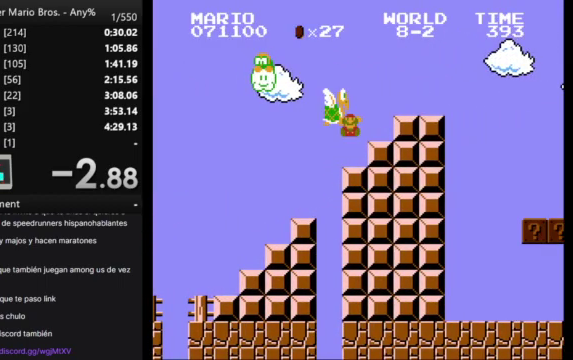
{"buttons": [], "events": [[200, "A", "up"], [300, "B", "up"], [300, "DPAD_RIGHT", "up"]]}
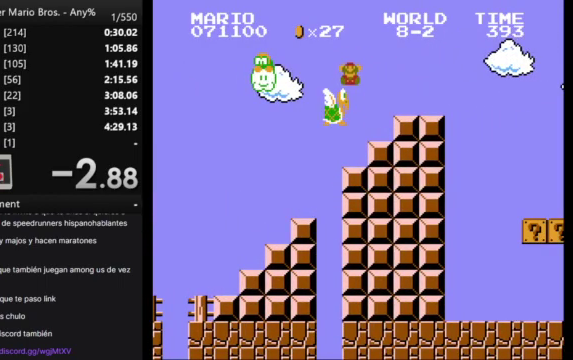
{"buttons": [], "events": []}
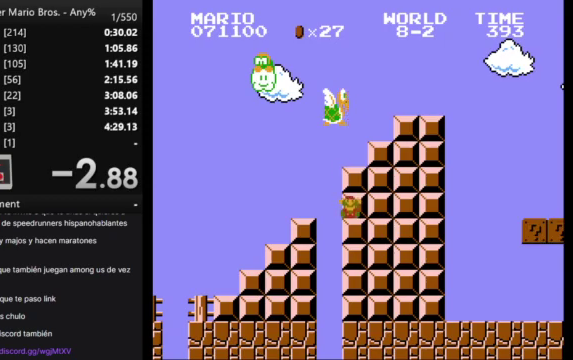
{"buttons": [], "events": []}
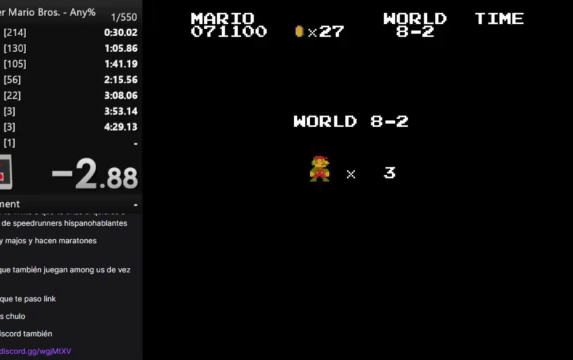
{"buttons": ["B", "DPAD_RIGHT"], "events": [[400, "B", "down"], [400, "DPAD_RIGHT", "down"]]}